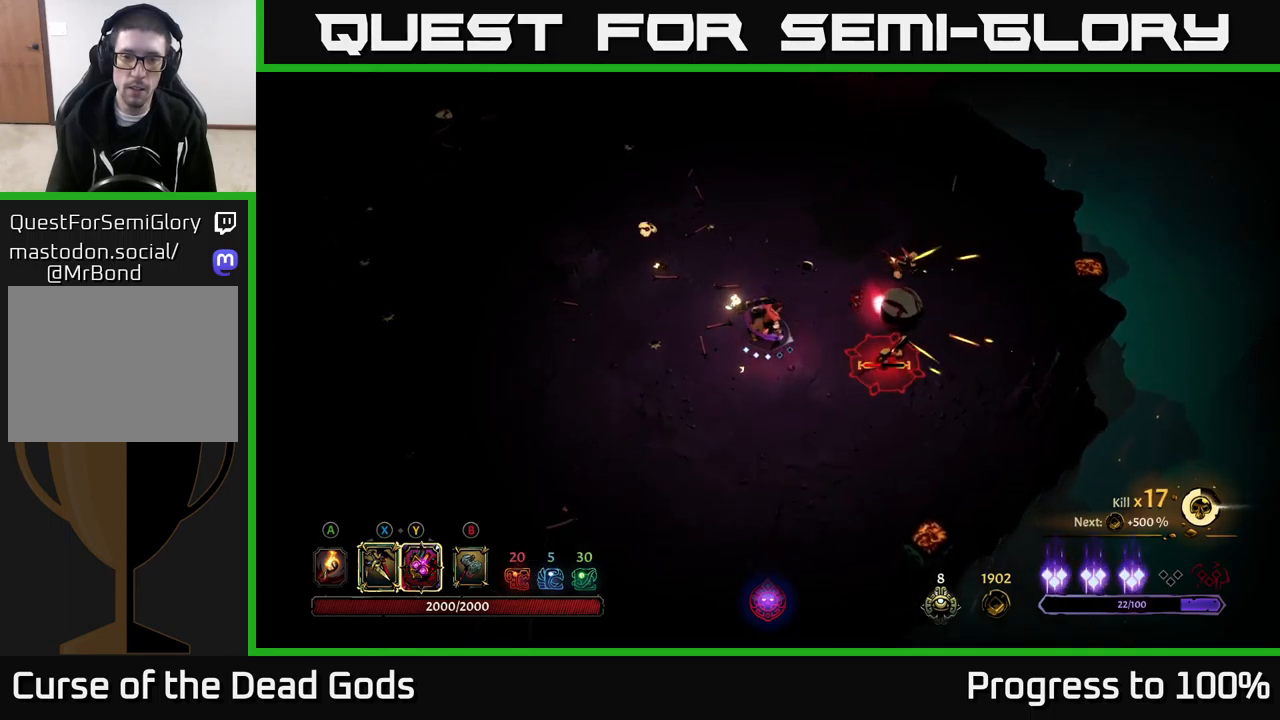
Gameplay with a controller (Xbox layout); each line is a JSON object with the inputs held at the frame after it. "events" lists button and stick changes between this image and that frame as [ms after this image, input, new state], when the widget could be followed in between. Not read: L3.
{"buttons": [], "left_stick": "center", "right_stick": "center", "events": [[133, "Y", "up"], [333, "X", "down"], [333, "left_stick", "center"], [483, "X", "up"]]}
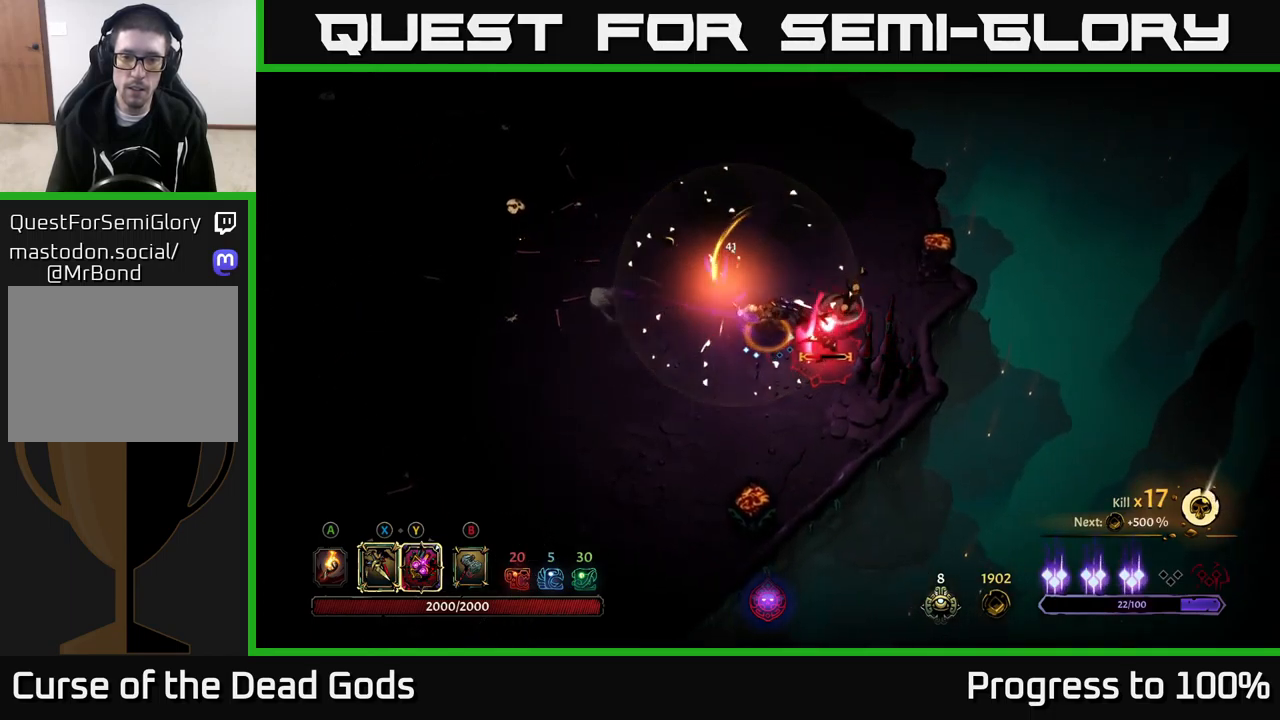
{"buttons": [], "left_stick": "center", "right_stick": "center", "events": [[183, "X", "down"], [350, "X", "up"]]}
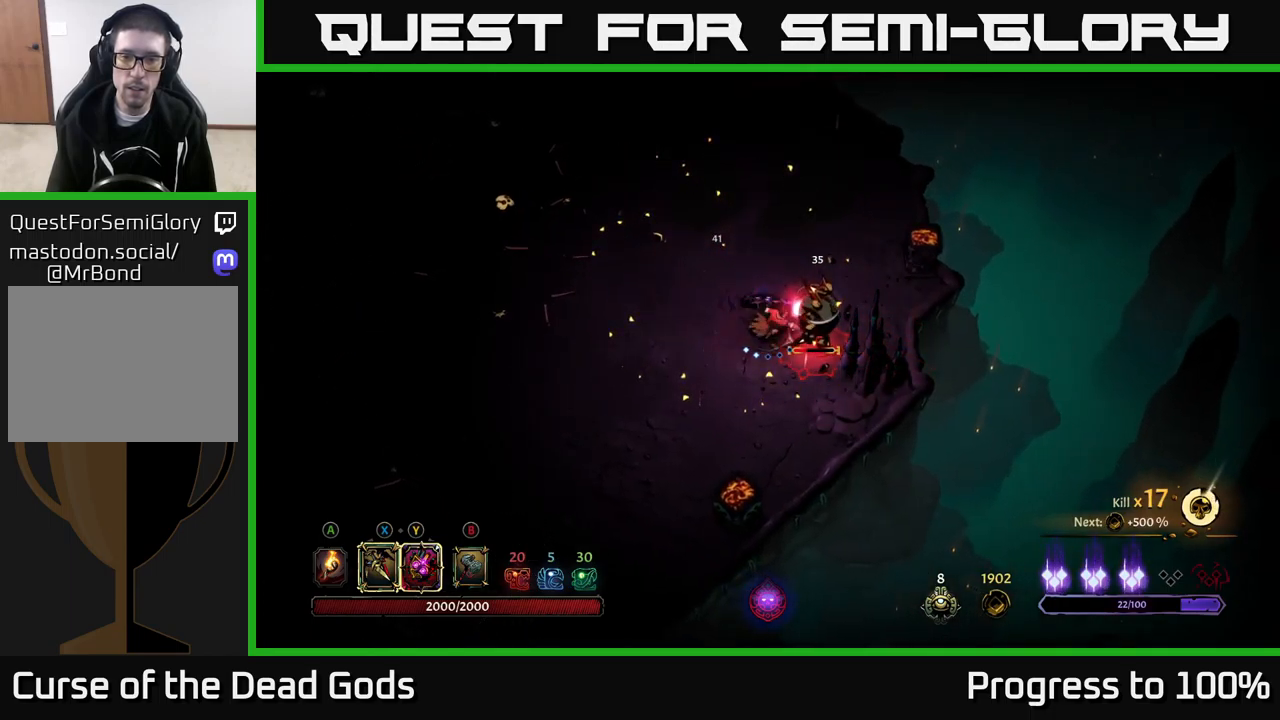
{"buttons": [], "left_stick": "center", "right_stick": "center", "events": [[83, "X", "down"], [200, "X", "up"]]}
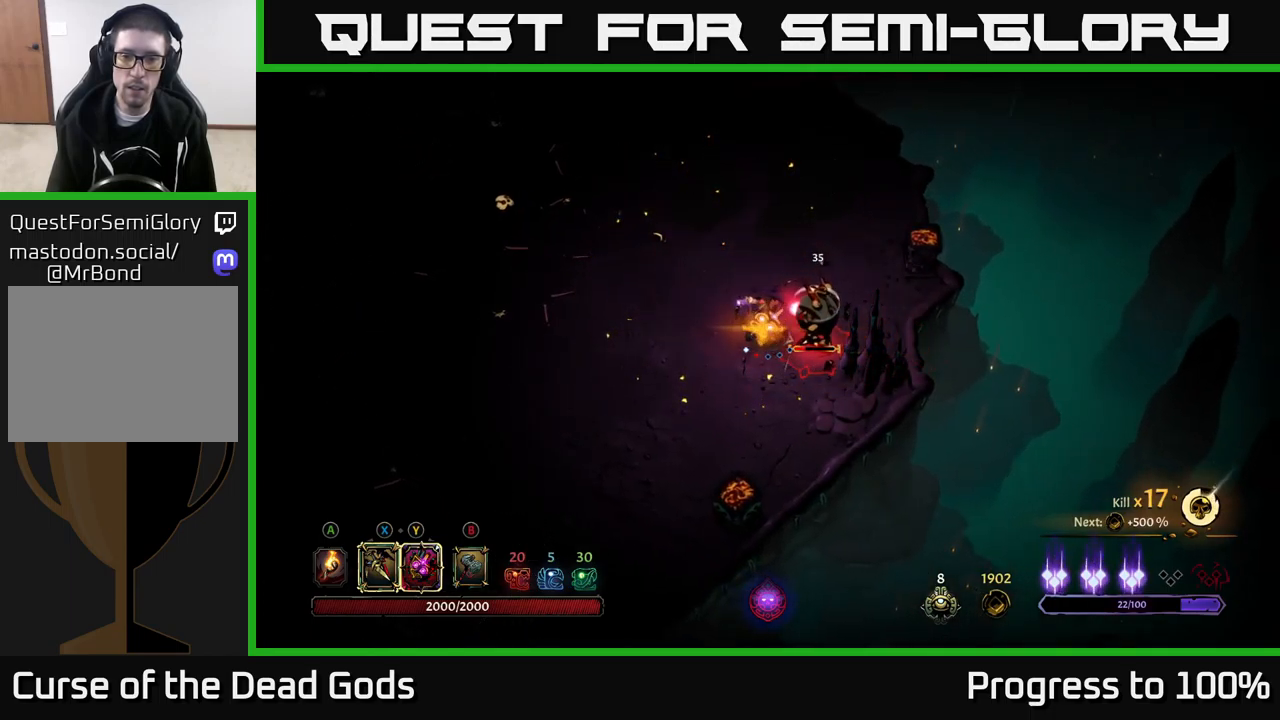
{"buttons": [], "left_stick": "down-left", "right_stick": "center", "events": [[317, "left_stick", "down-left"]]}
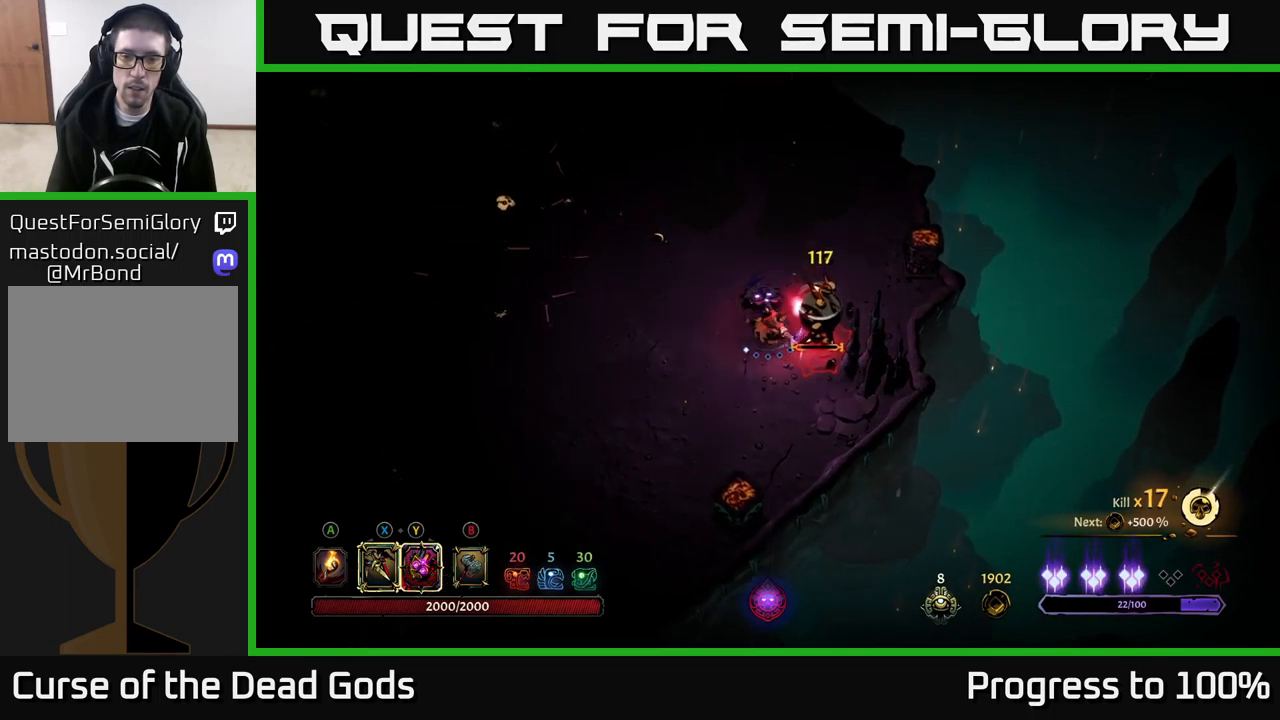
{"buttons": [], "left_stick": "down-left", "right_stick": "center", "events": []}
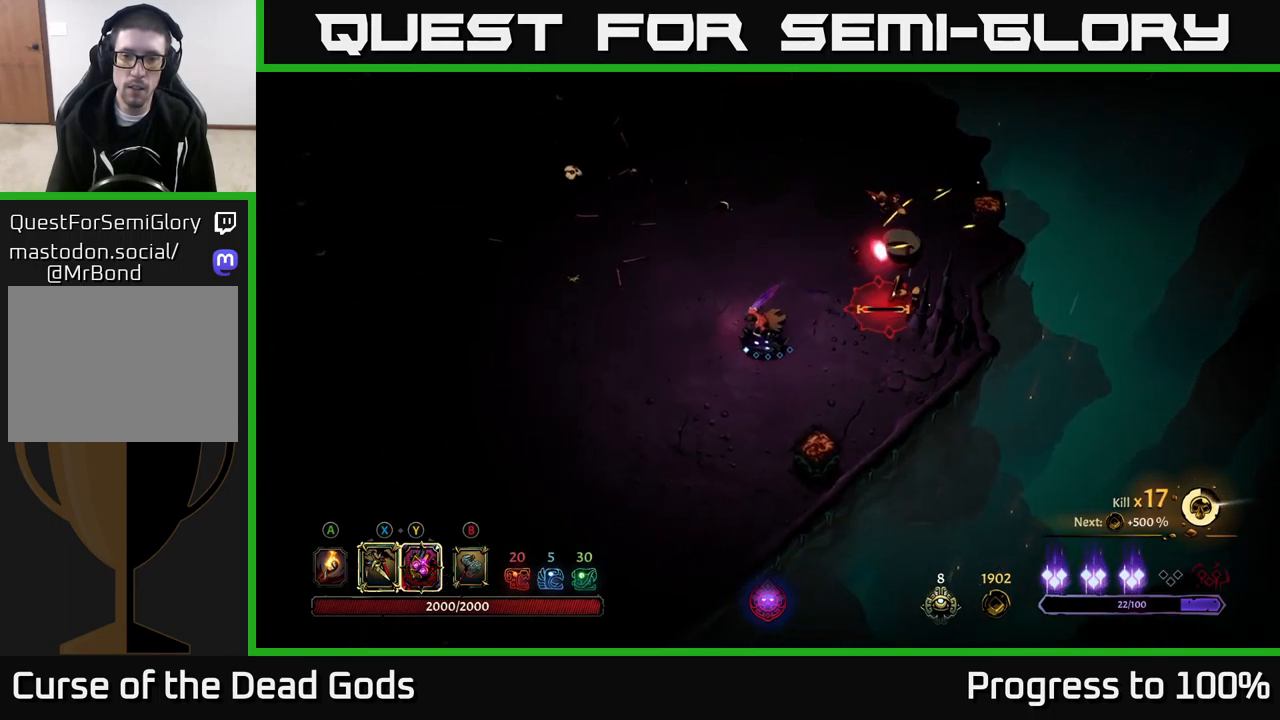
{"buttons": [], "left_stick": "down", "right_stick": "center", "events": [[67, "left_stick", "down"], [267, "left_stick", "center"], [483, "left_stick", "down"]]}
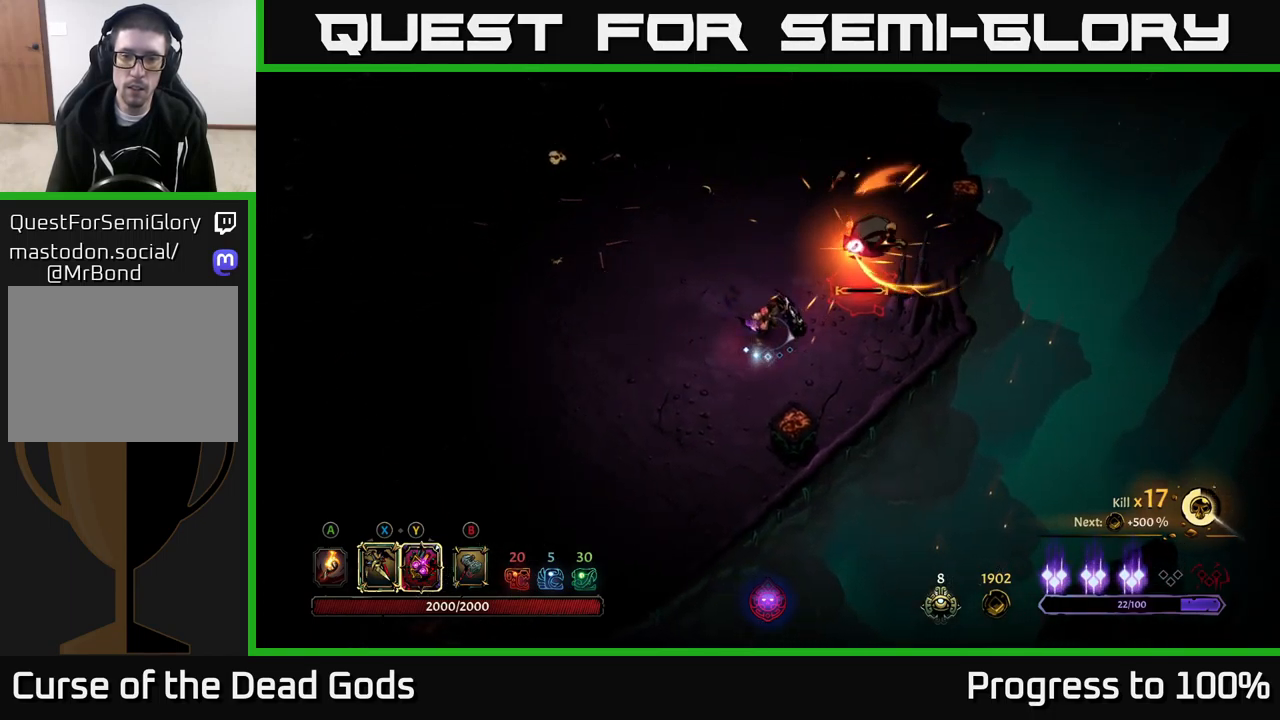
{"buttons": ["Y"], "left_stick": "left", "right_stick": "center", "events": [[333, "left_stick", "left"], [400, "Y", "down"]]}
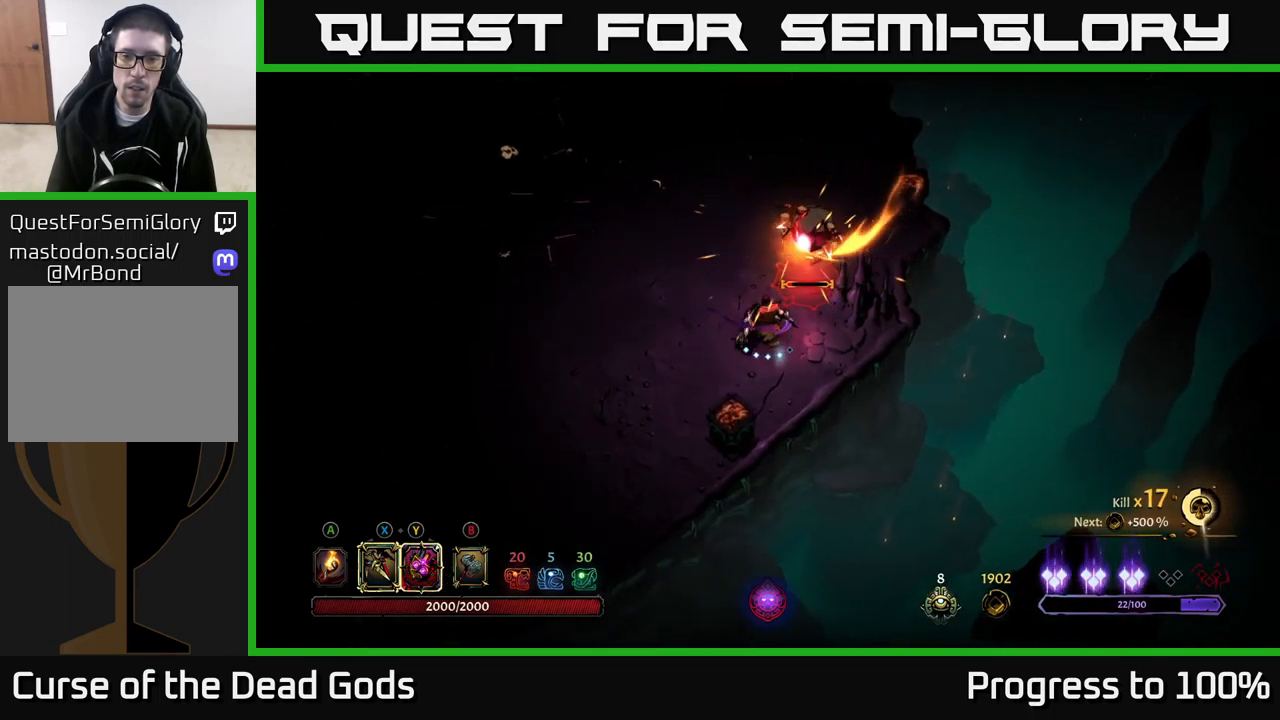
{"buttons": [], "left_stick": "left", "right_stick": "center", "events": [[317, "Y", "up"]]}
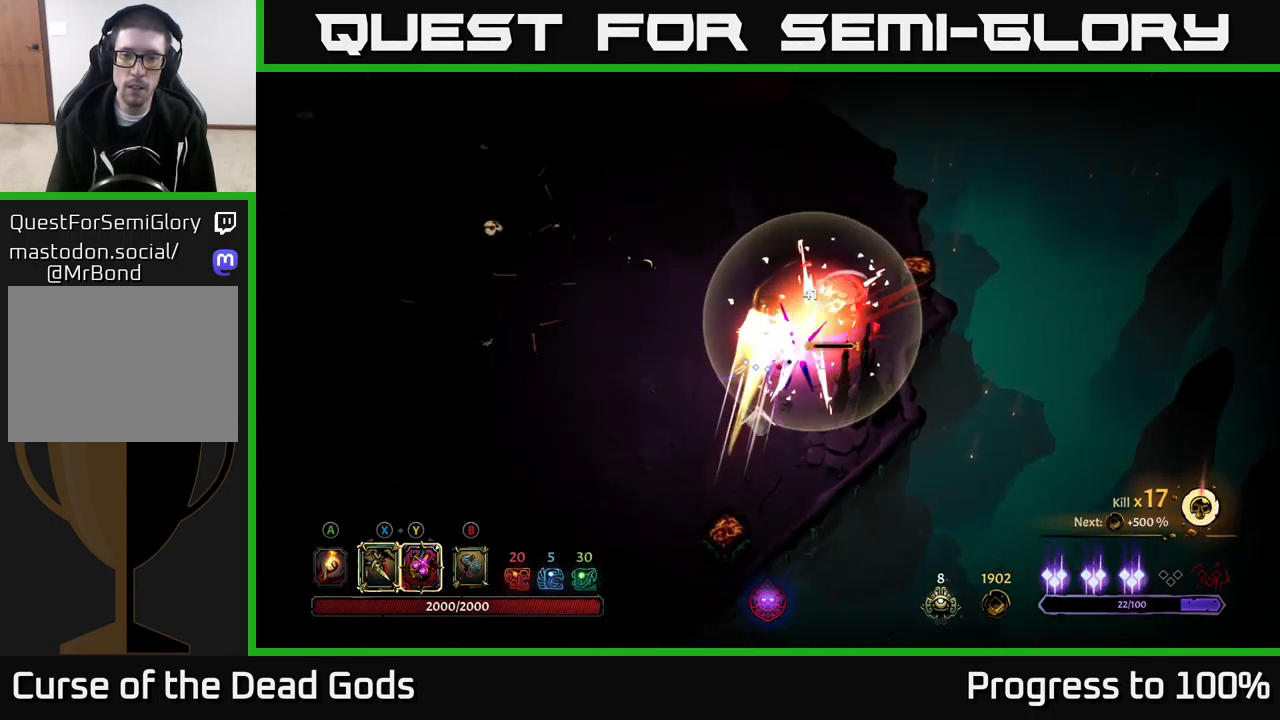
{"buttons": [], "left_stick": "down", "right_stick": "center", "events": [[200, "left_stick", "center"], [300, "left_stick", "down"], [416, "Y", "down"], [466, "Y", "up"]]}
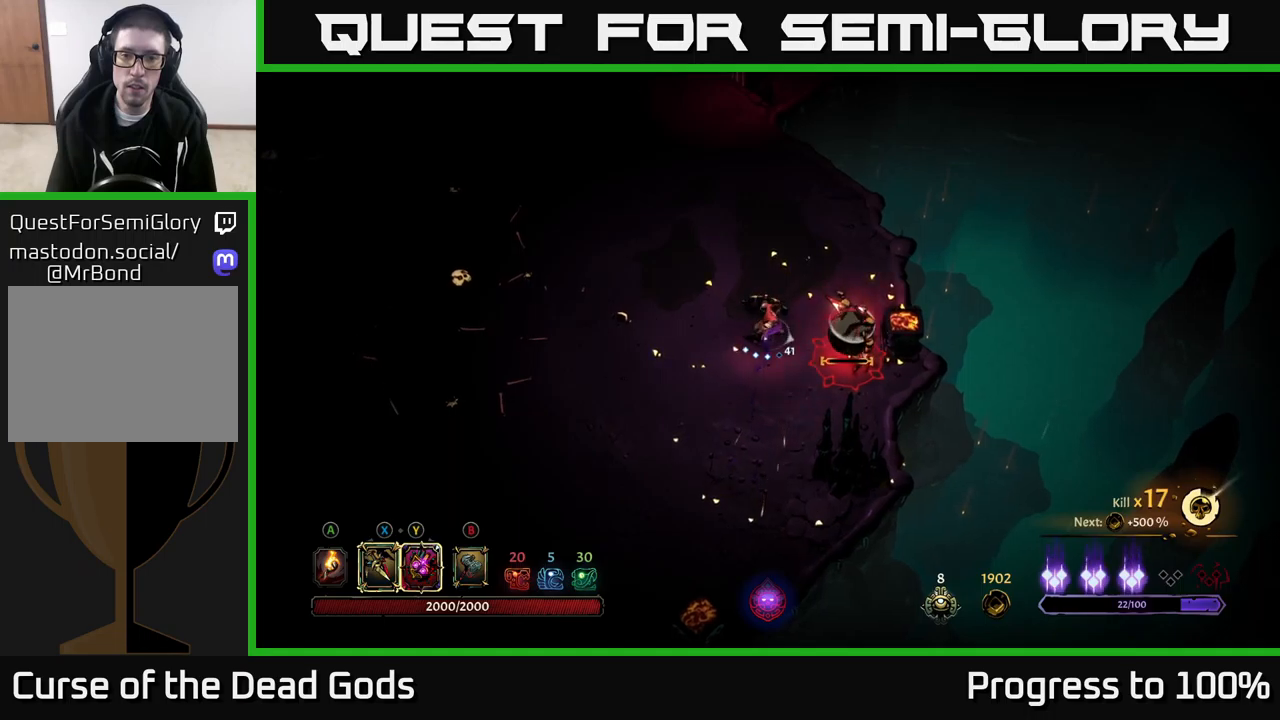
{"buttons": [], "left_stick": "center", "right_stick": "center", "events": [[34, "left_stick", "center"]]}
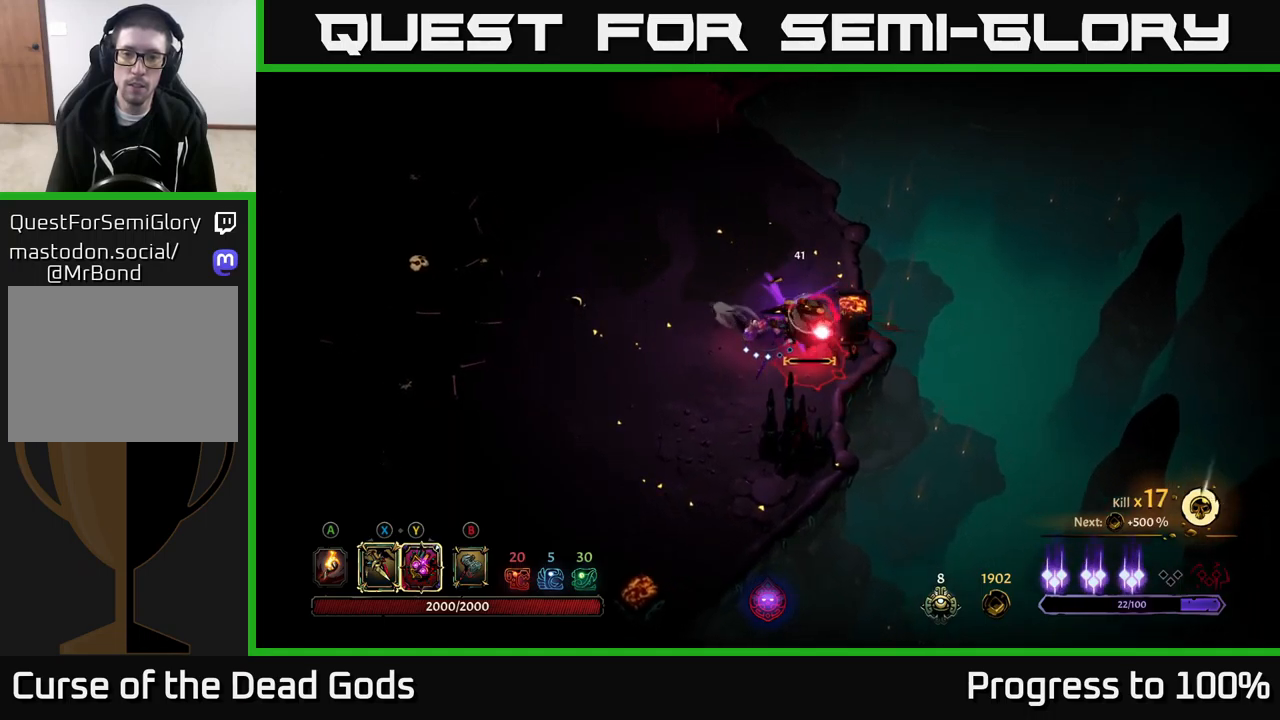
{"buttons": [], "left_stick": "center", "right_stick": "center", "events": [[300, "Y", "down"], [384, "Y", "up"]]}
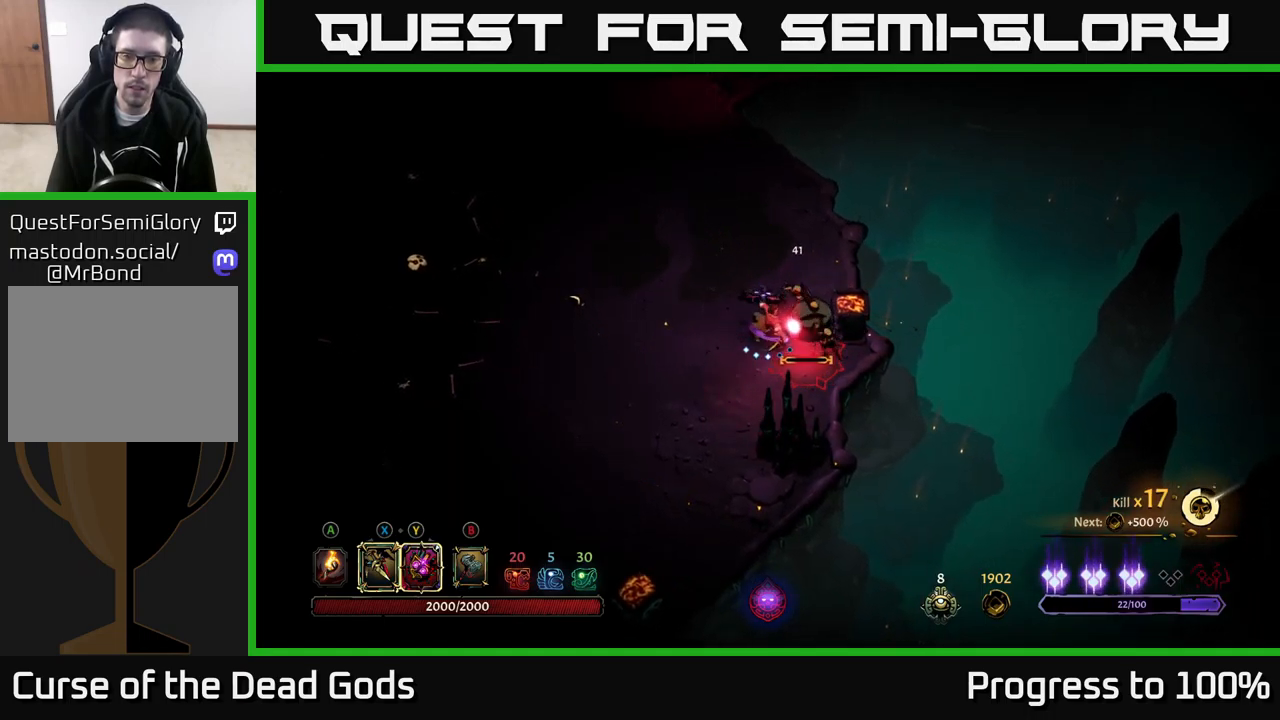
{"buttons": [], "left_stick": "center", "right_stick": "center", "events": []}
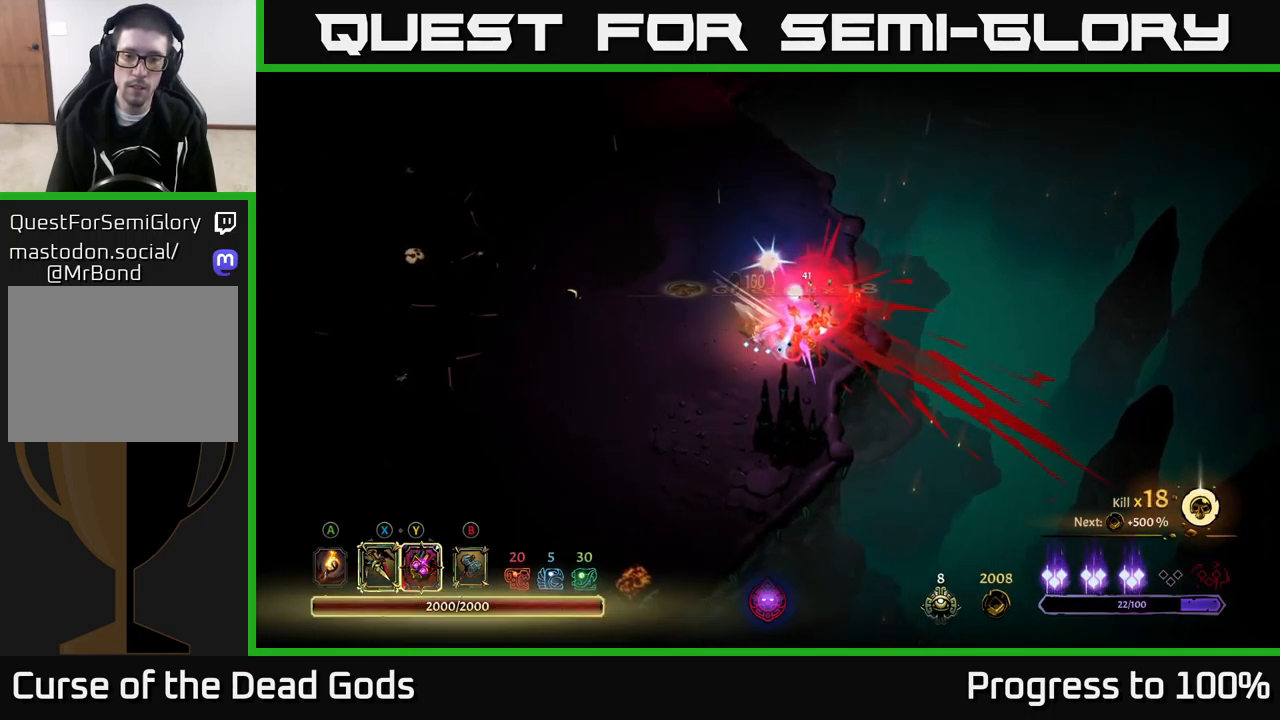
{"buttons": [], "left_stick": "center", "right_stick": "center", "events": []}
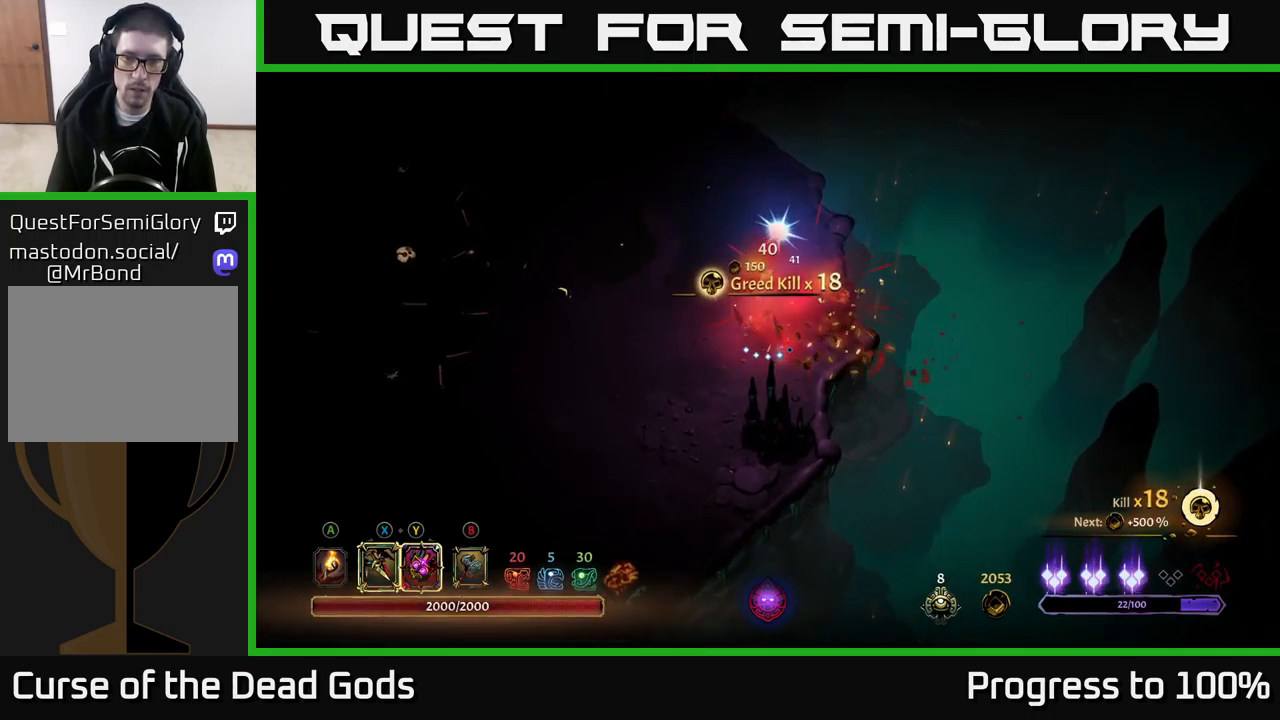
{"buttons": [], "left_stick": "left", "right_stick": "center", "events": [[50, "left_stick", "down"], [267, "left_stick", "left"]]}
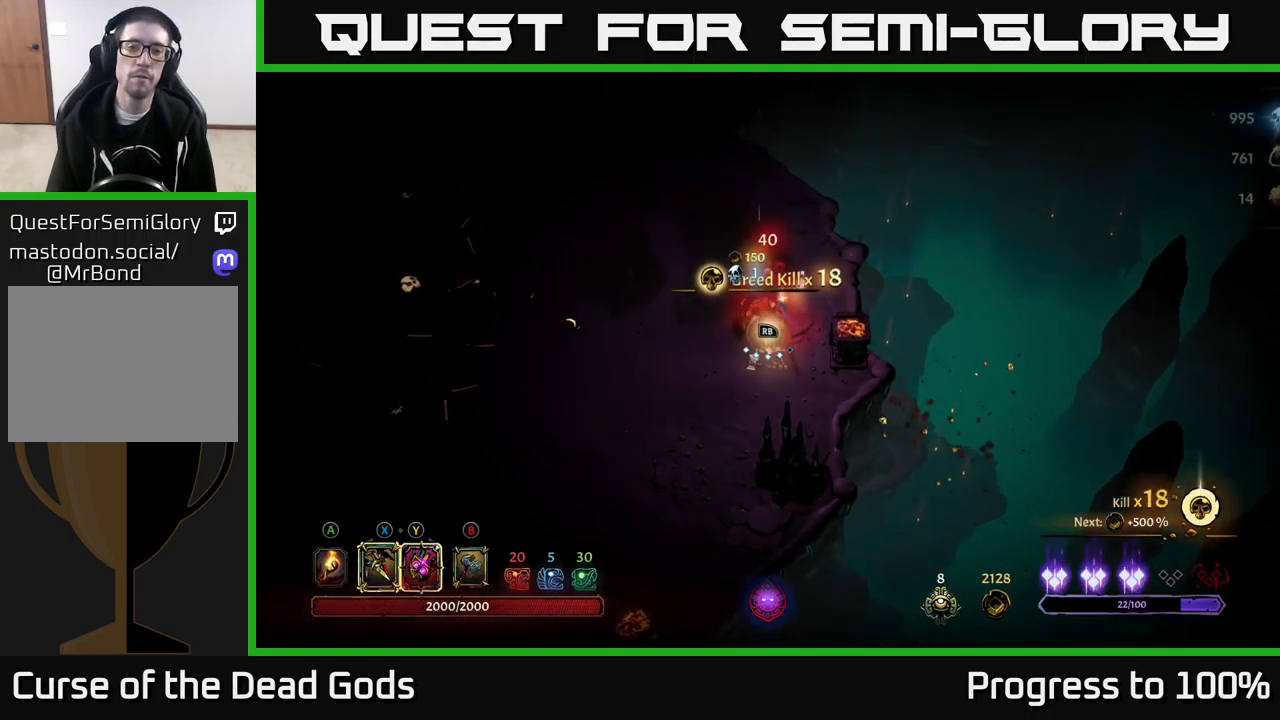
{"buttons": [], "left_stick": "down", "right_stick": "center", "events": [[350, "left_stick", "down"]]}
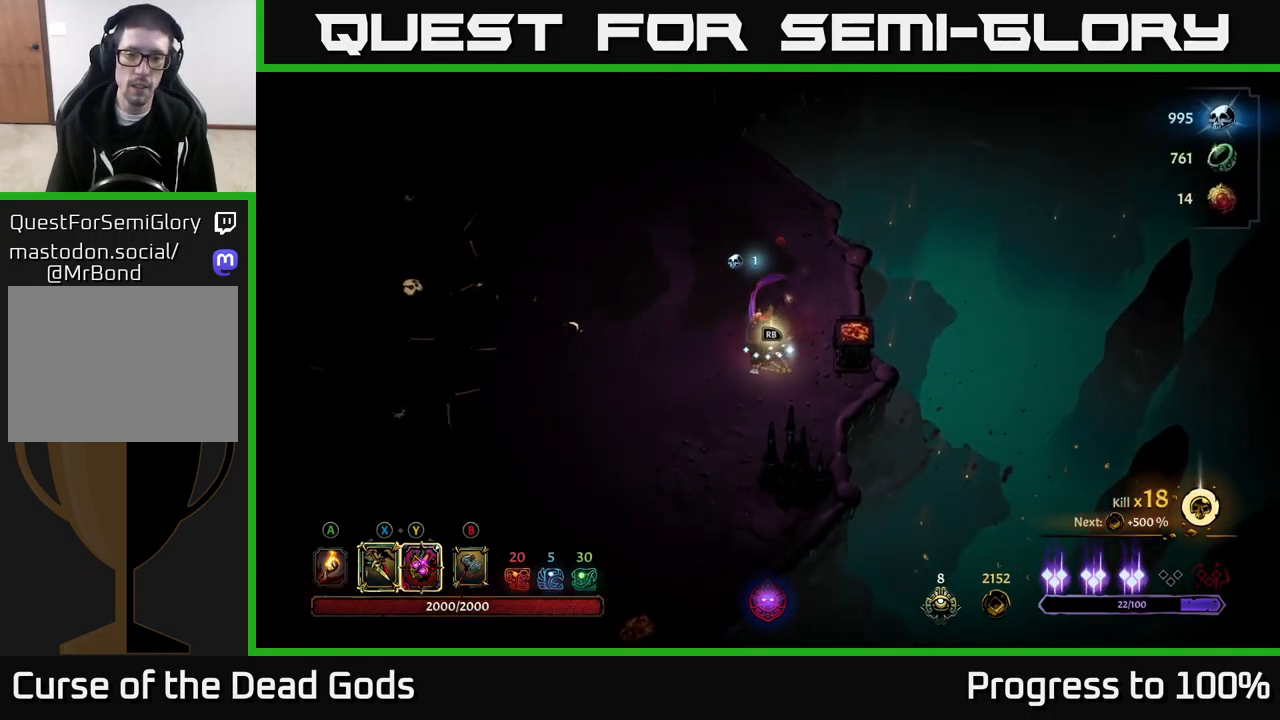
{"buttons": [], "left_stick": "center", "right_stick": "center", "events": [[150, "R1", "down"], [167, "left_stick", "center"], [234, "R1", "up"]]}
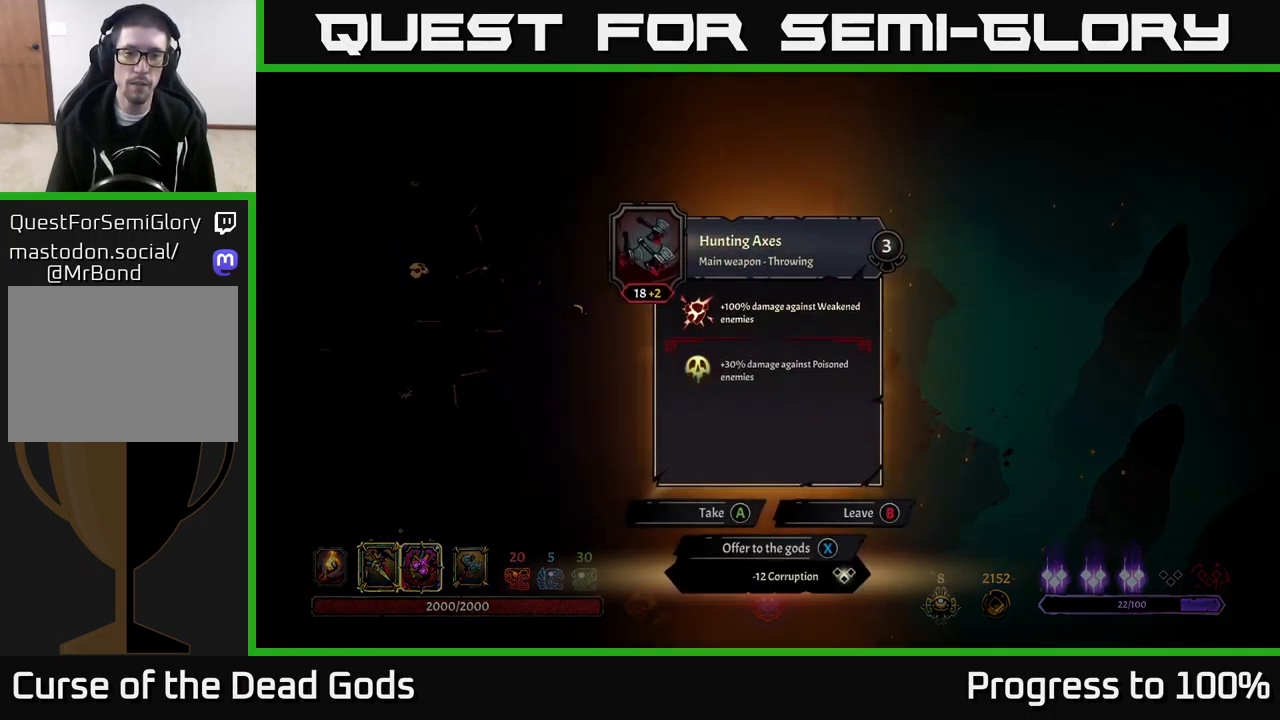
{"buttons": [], "left_stick": "left", "right_stick": "center", "events": [[267, "X", "down"], [317, "X", "up"], [434, "left_stick", "left"]]}
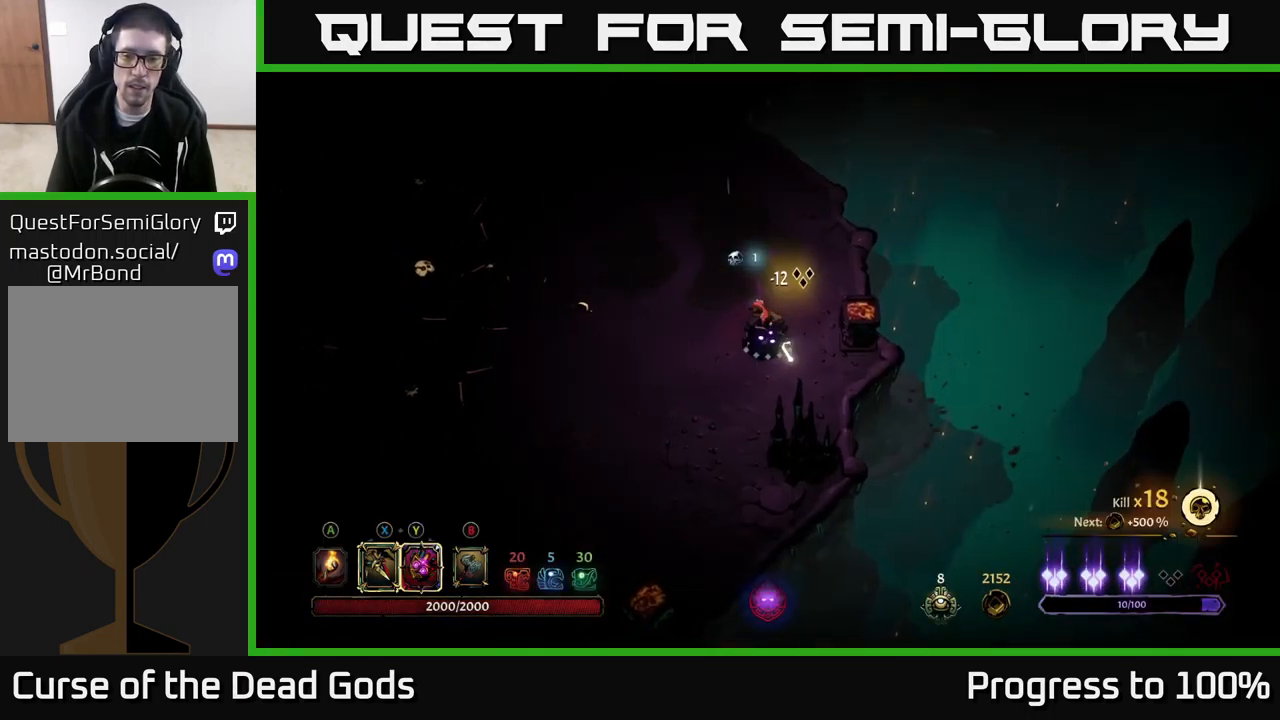
{"buttons": [], "left_stick": "left", "right_stick": "center", "events": []}